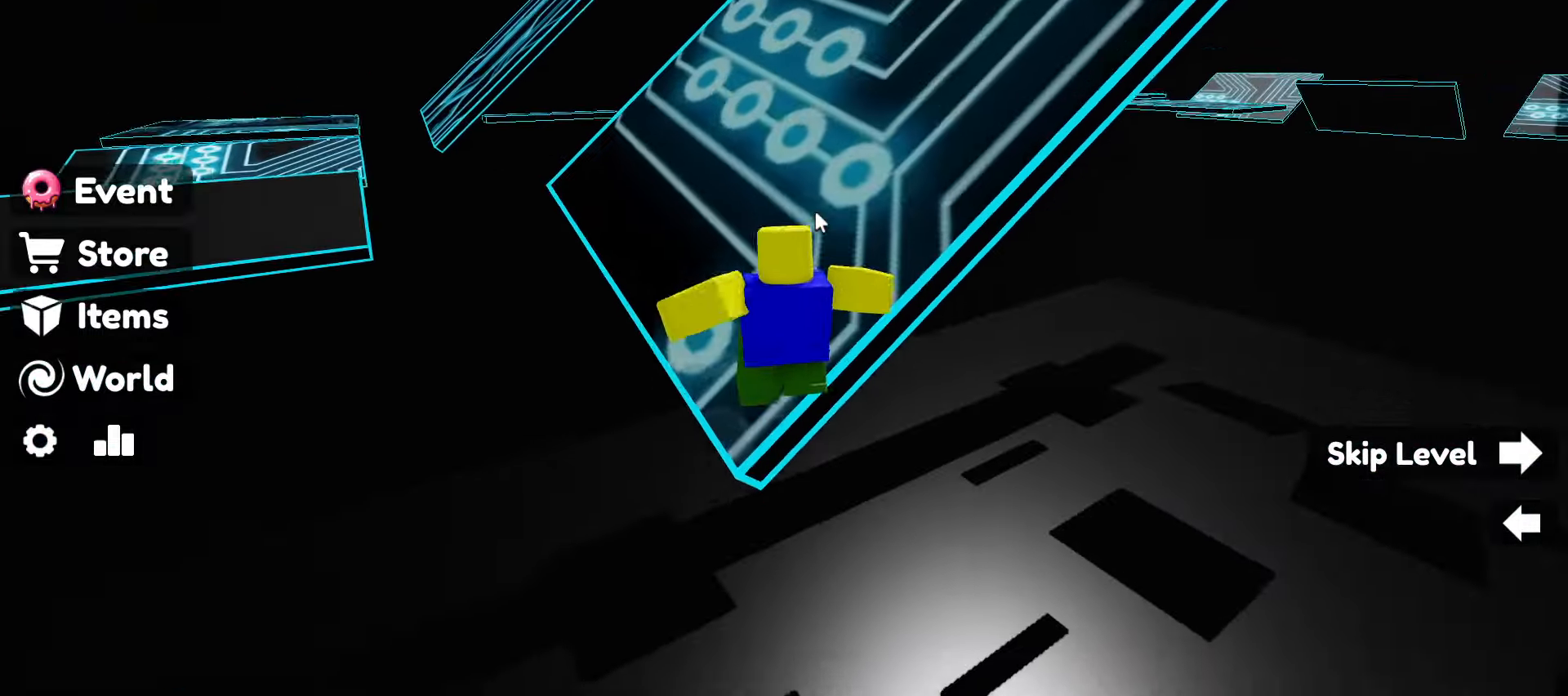
Gameplay with keyboard and mouse; each line is a JSON object with the keys and mouse buttons held at the frame after it. "events" lists presses ("down") and releases ("up") of ".", "/", "0", "1", "2", "3", "4", "5", "6", "7", "8", "9", "a", "alt_l", "alt_r", "b", "backslash", "backspace", "c", "caps_lock", "comma", "ctrl_l", "ctrl_r", "d", "e", "equals", "escape", "f", "f1", "f10", "f11", "f12", "f2", "f3", "f4", "f5", "f6", "f7", "f8", "f9", "g", "h", "i", "j", "k", "l", "lbracket", "m", "minus", "n", "o", "p", "q", "quote", "r", "rbracket", "return", "s", "semicolon", "shift_l", "shift_r", "space", "super", "t", "tab", "tilde", "u", "v", "w", "x", "y", "z", "mouse_left", "mouse_wheel" and "mouse_right" between this image and that frame as [ms after this image, input, new state], when the widget could be followed in between. "mouse_left", "mouse_wheel", "mouse_right" = the "left", "wheel", "right" buttons of the "mouse" list. No other keys are recorded. "wheel" means that the mouse wheel is clicked or scrolled. Not read: mouse_move.
{"keys": ["w"], "mouse": ["right"], "events": []}
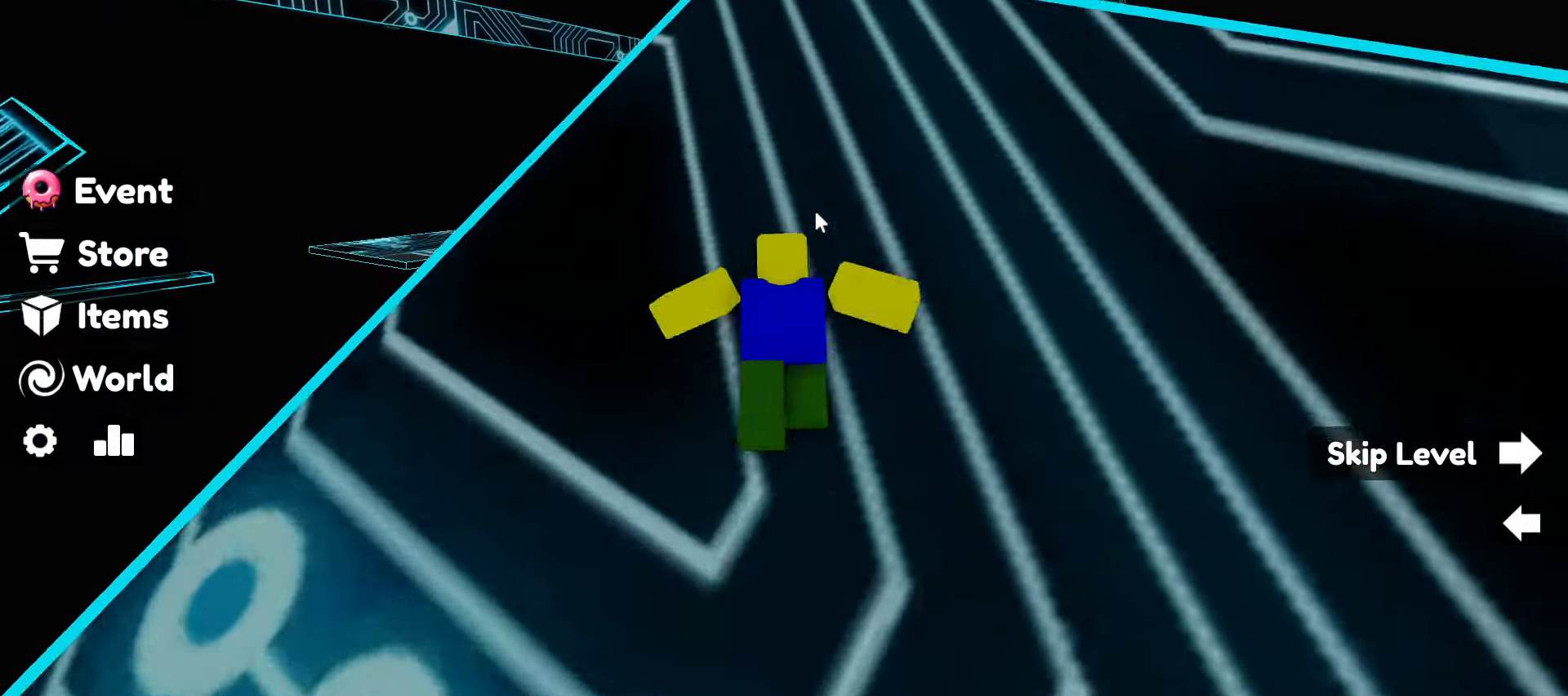
{"keys": ["space", "w"], "mouse": ["right"], "events": [[183, "space", "down"]]}
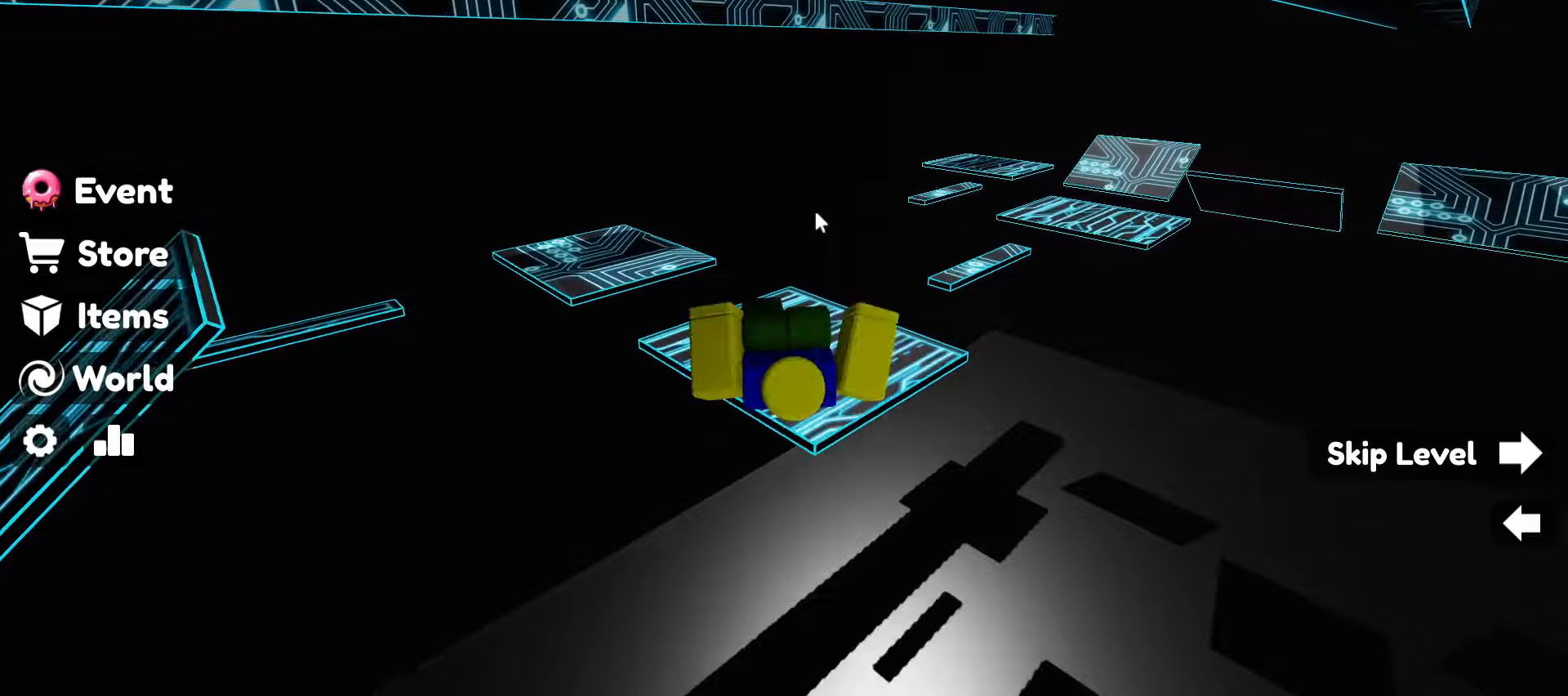
{"keys": ["w"], "mouse": ["right"], "events": [[350, "space", "up"]]}
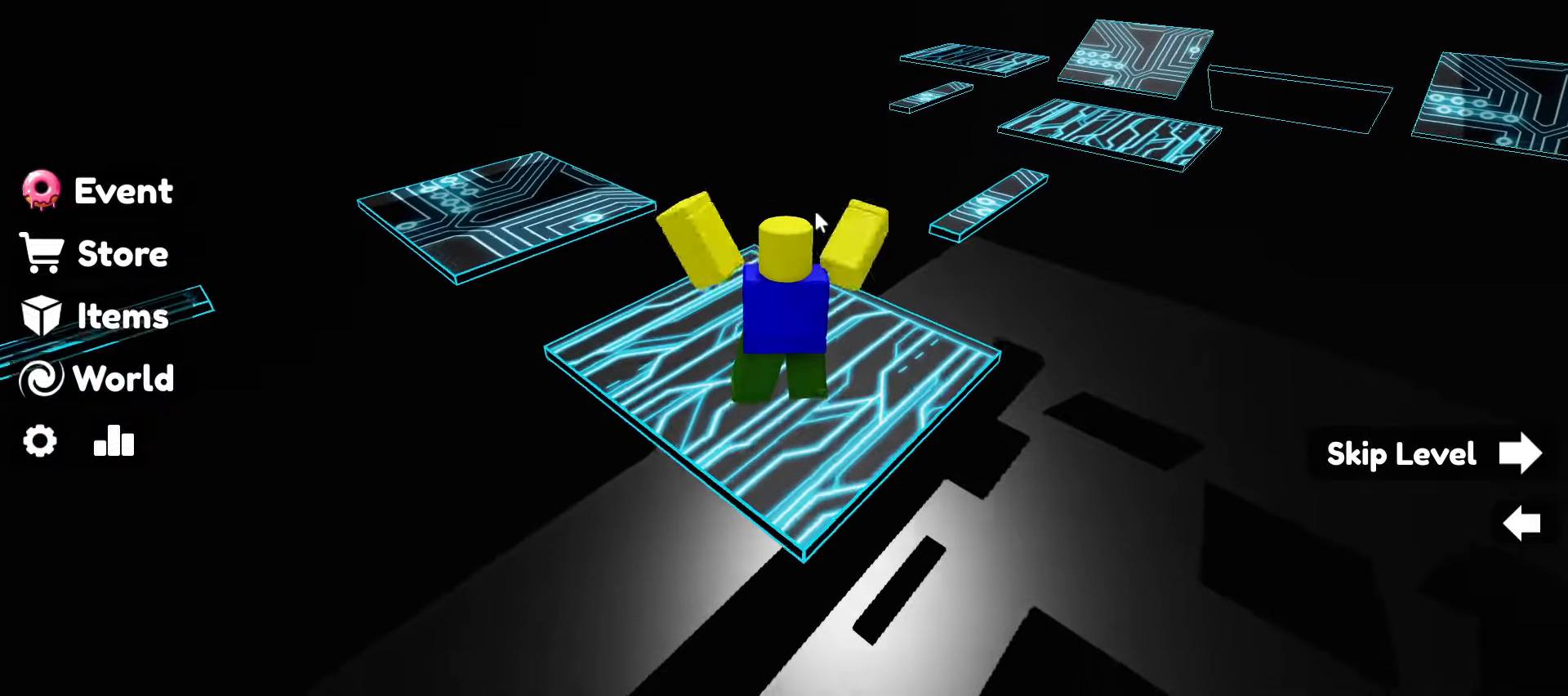
{"keys": ["w"], "mouse": ["right"], "events": []}
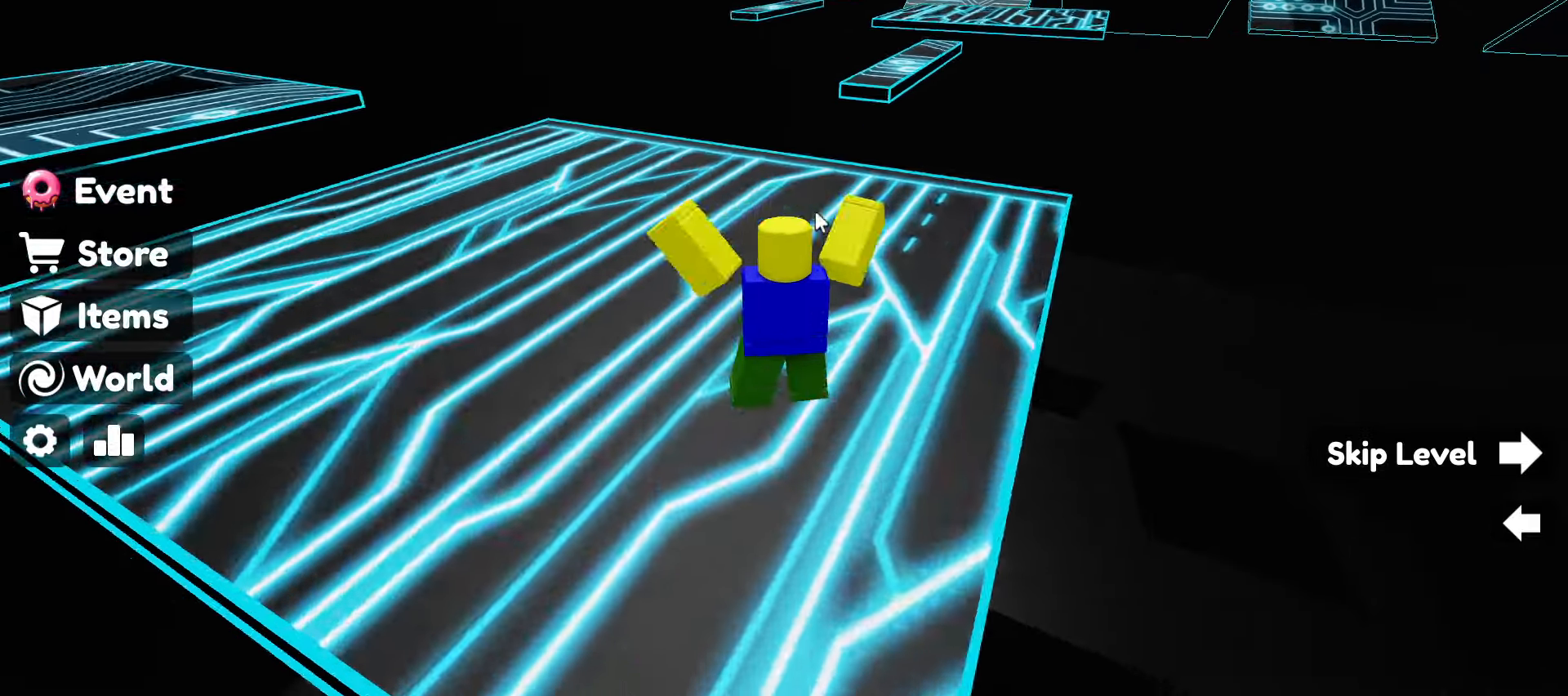
{"keys": ["space", "w"], "mouse": ["right"], "events": [[417, "space", "down"]]}
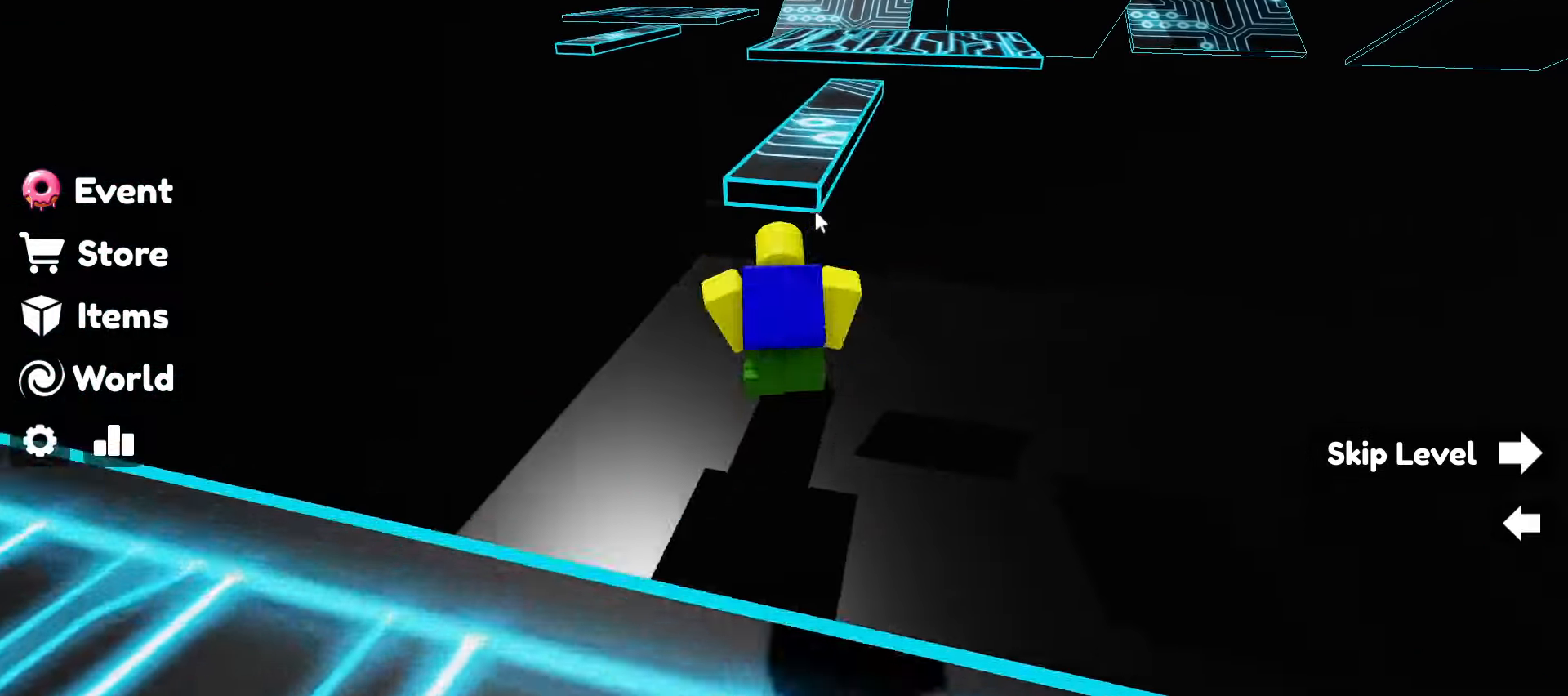
{"keys": ["w"], "mouse": ["right"], "events": [[167, "space", "up"]]}
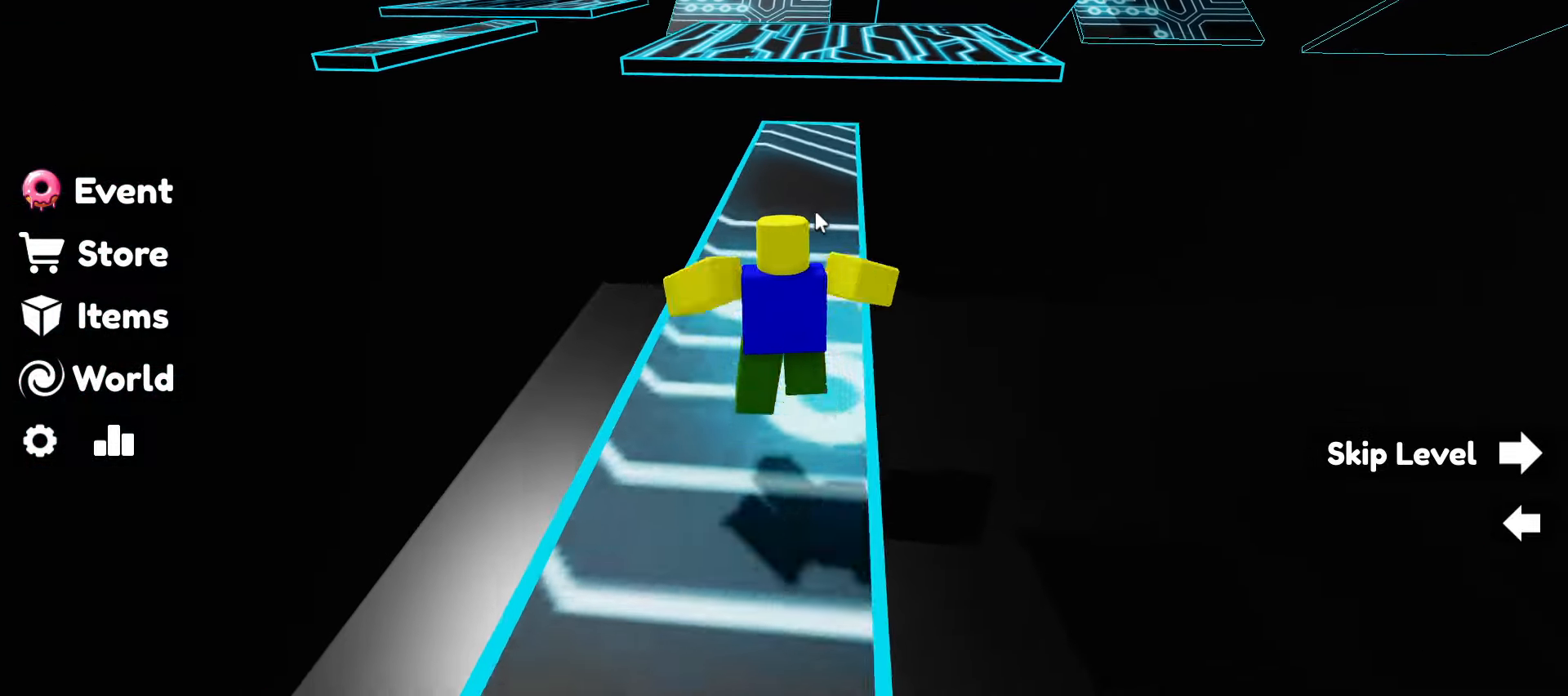
{"keys": ["space", "w"], "mouse": ["right"], "events": [[367, "space", "down"]]}
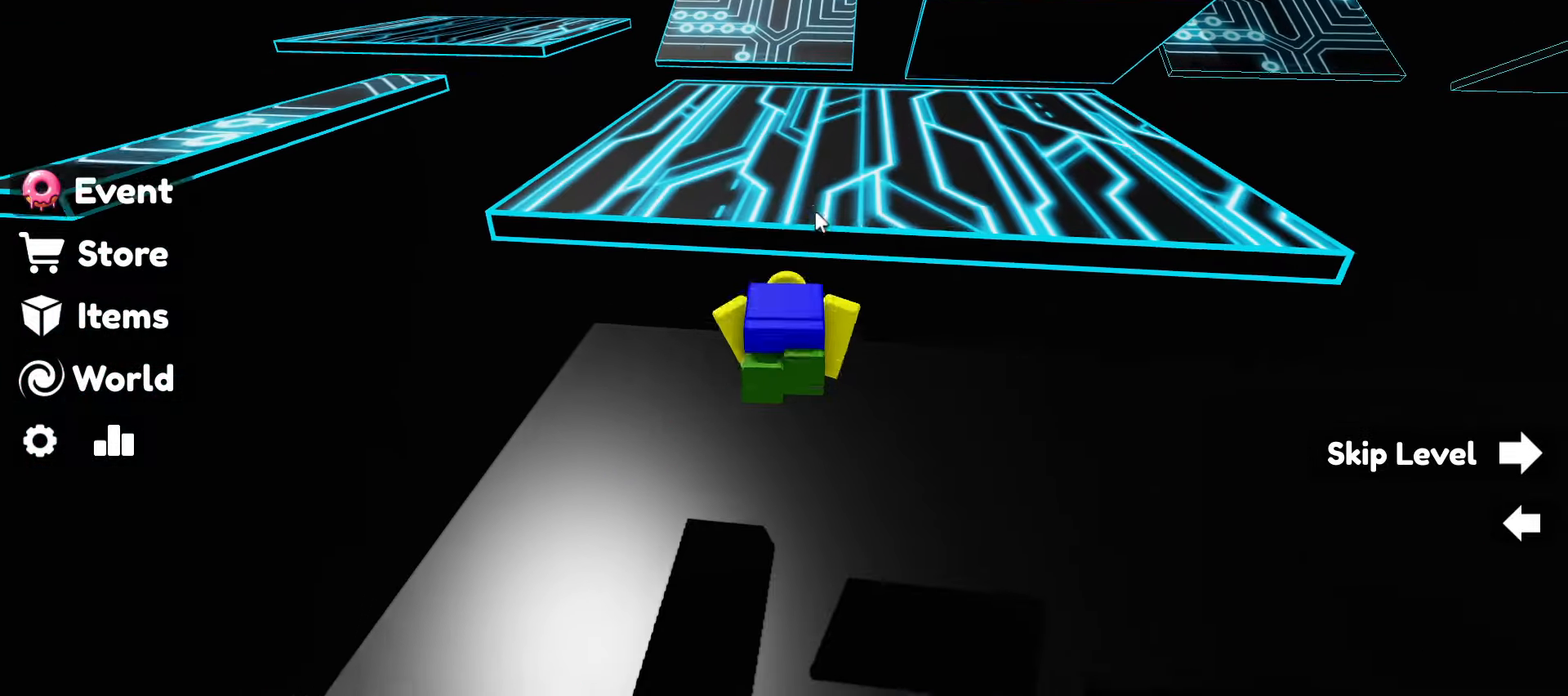
{"keys": ["w"], "mouse": ["right"], "events": [[50, "space", "up"]]}
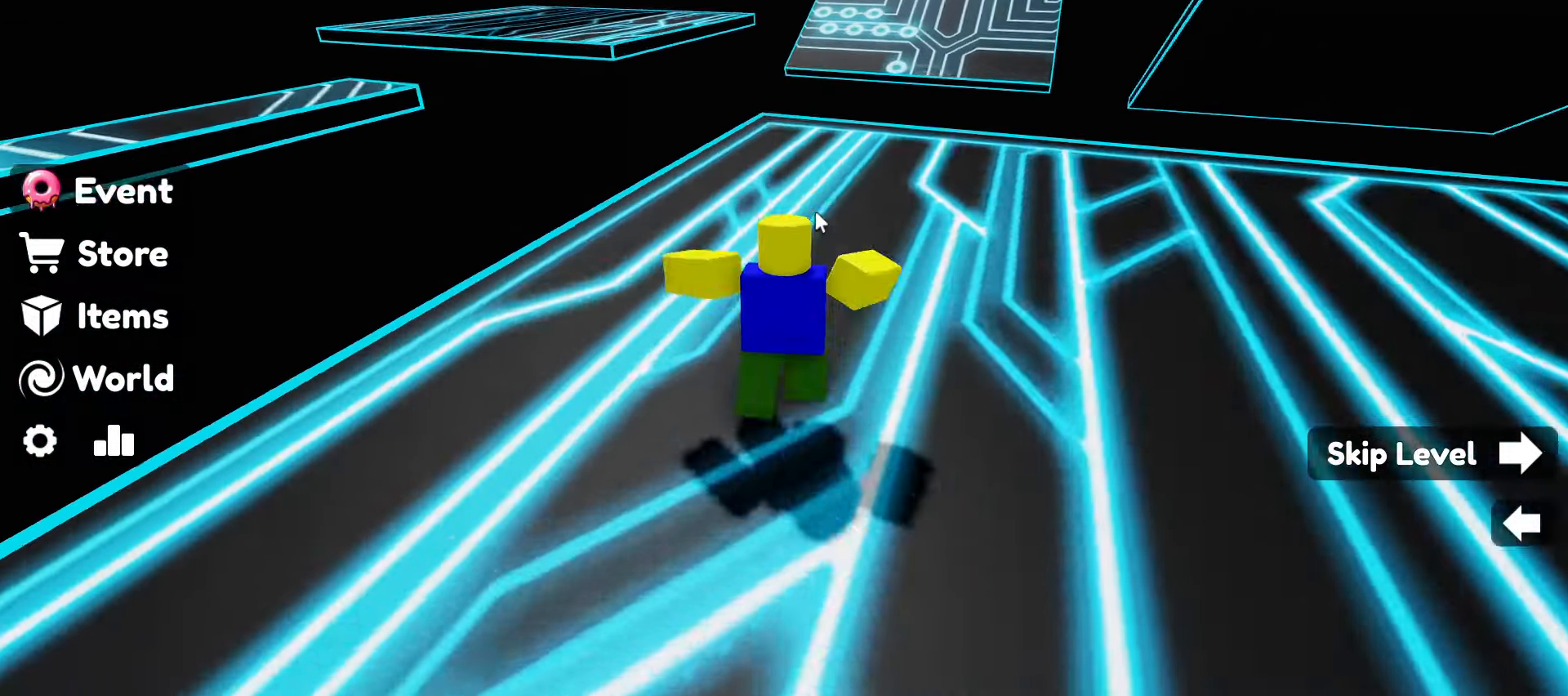
{"keys": ["space", "w"], "mouse": ["right"], "events": [[384, "space", "down"]]}
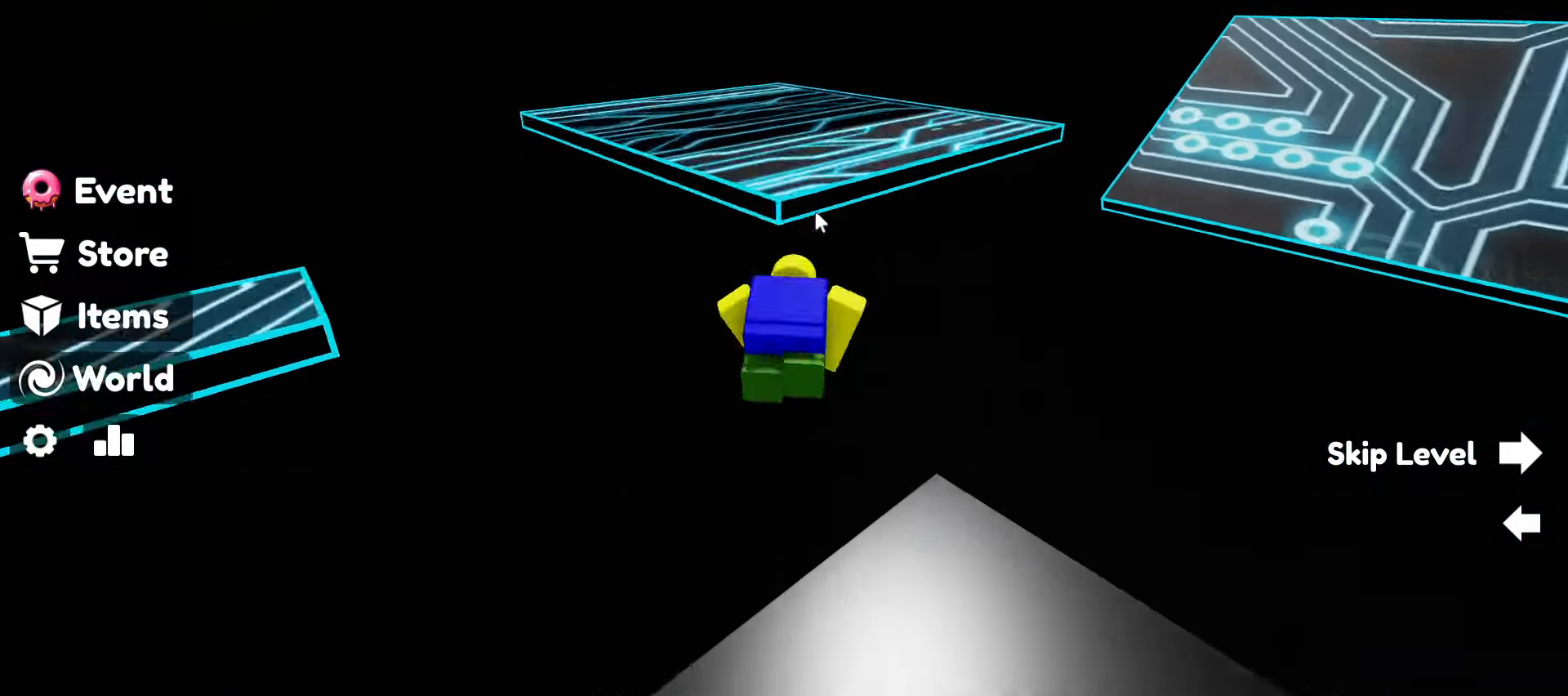
{"keys": ["w"], "mouse": ["right"], "events": [[84, "space", "up"]]}
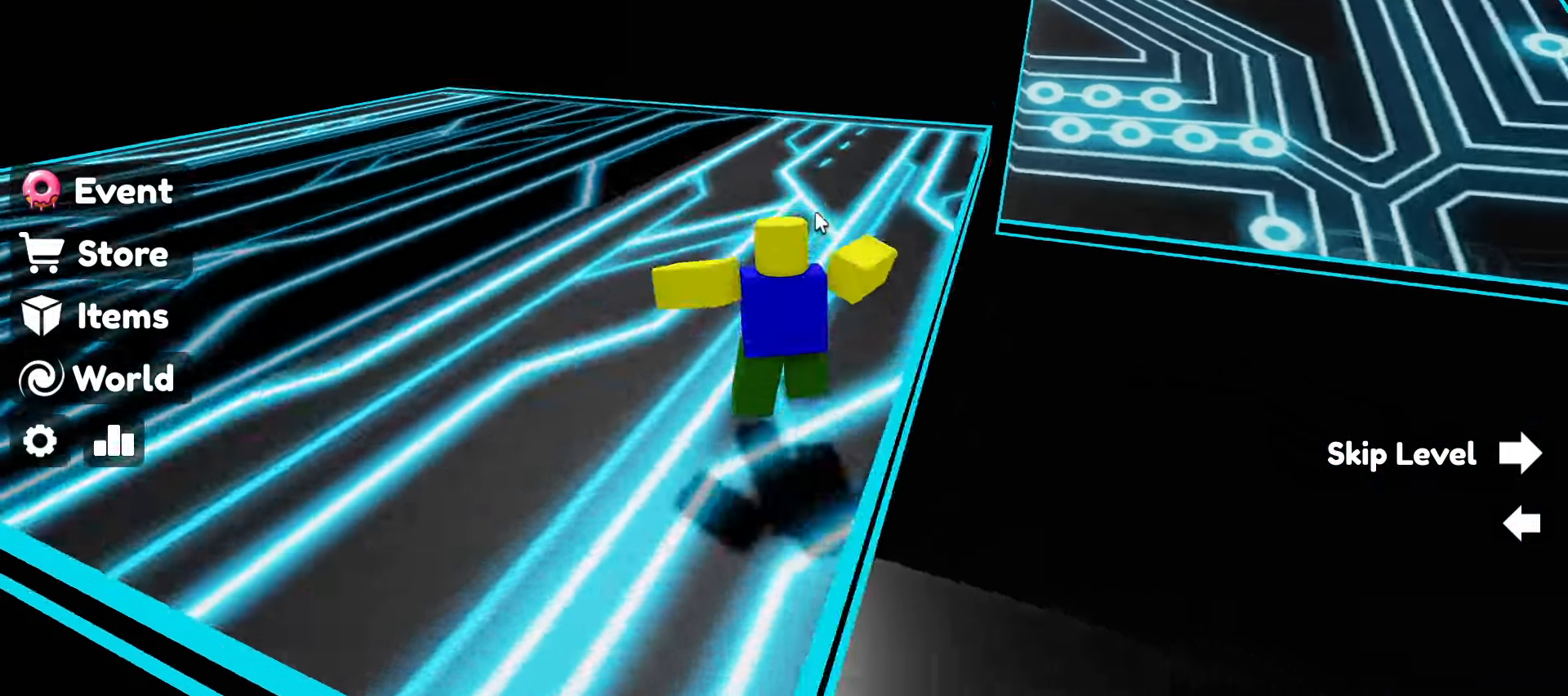
{"keys": ["w"], "mouse": ["right"], "events": [[50, "space", "down"], [284, "space", "up"]]}
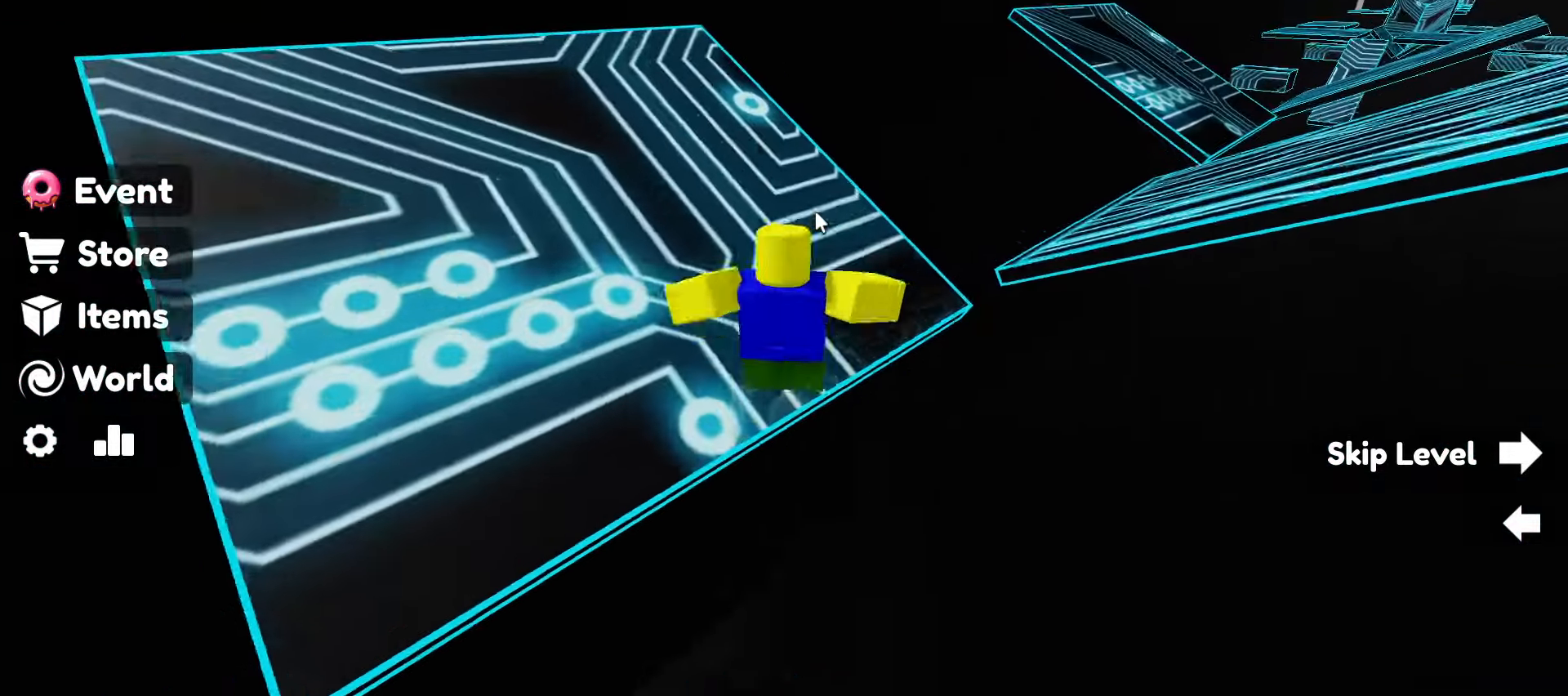
{"keys": ["space", "w"], "mouse": ["right"], "events": [[300, "mouse_right", "up"], [400, "space", "down"], [450, "mouse_right", "down"]]}
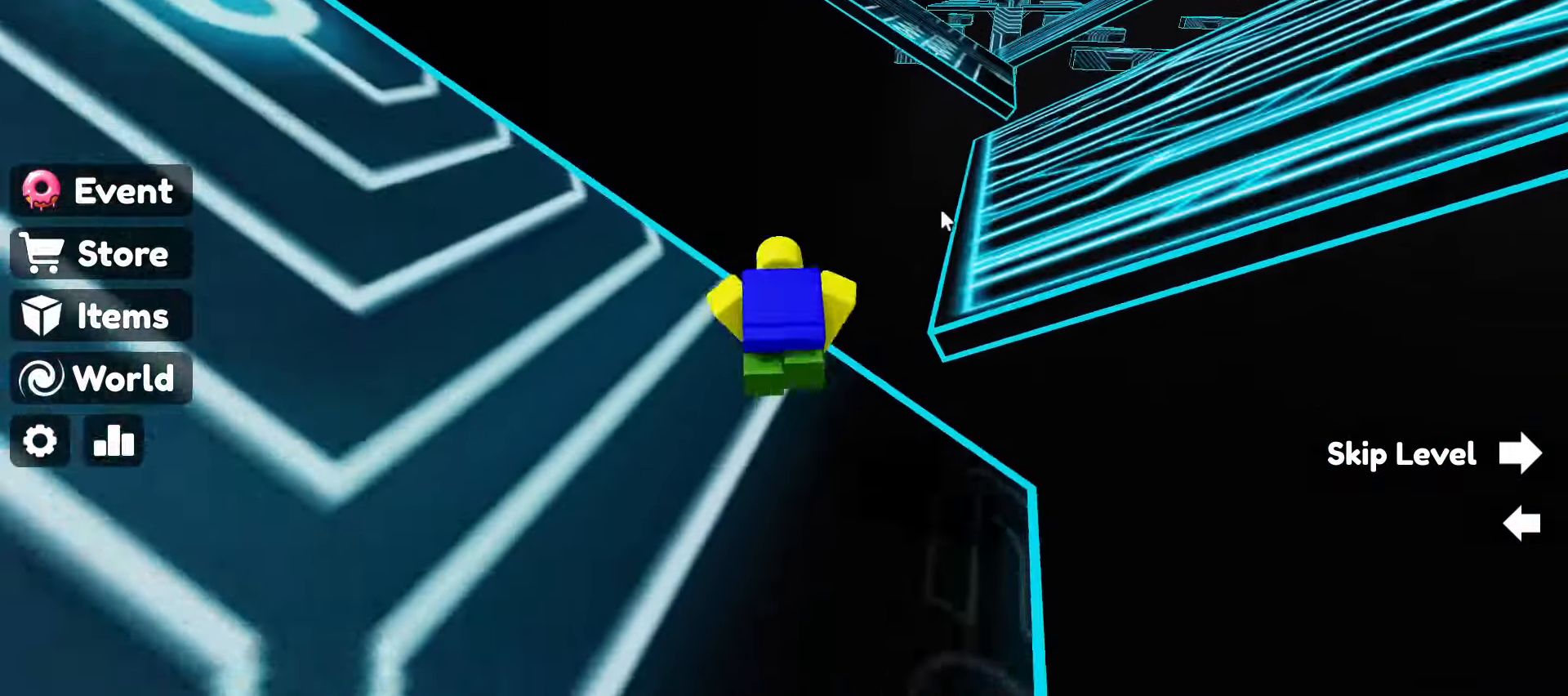
{"keys": ["w"], "mouse": ["right"], "events": [[33, "space", "up"]]}
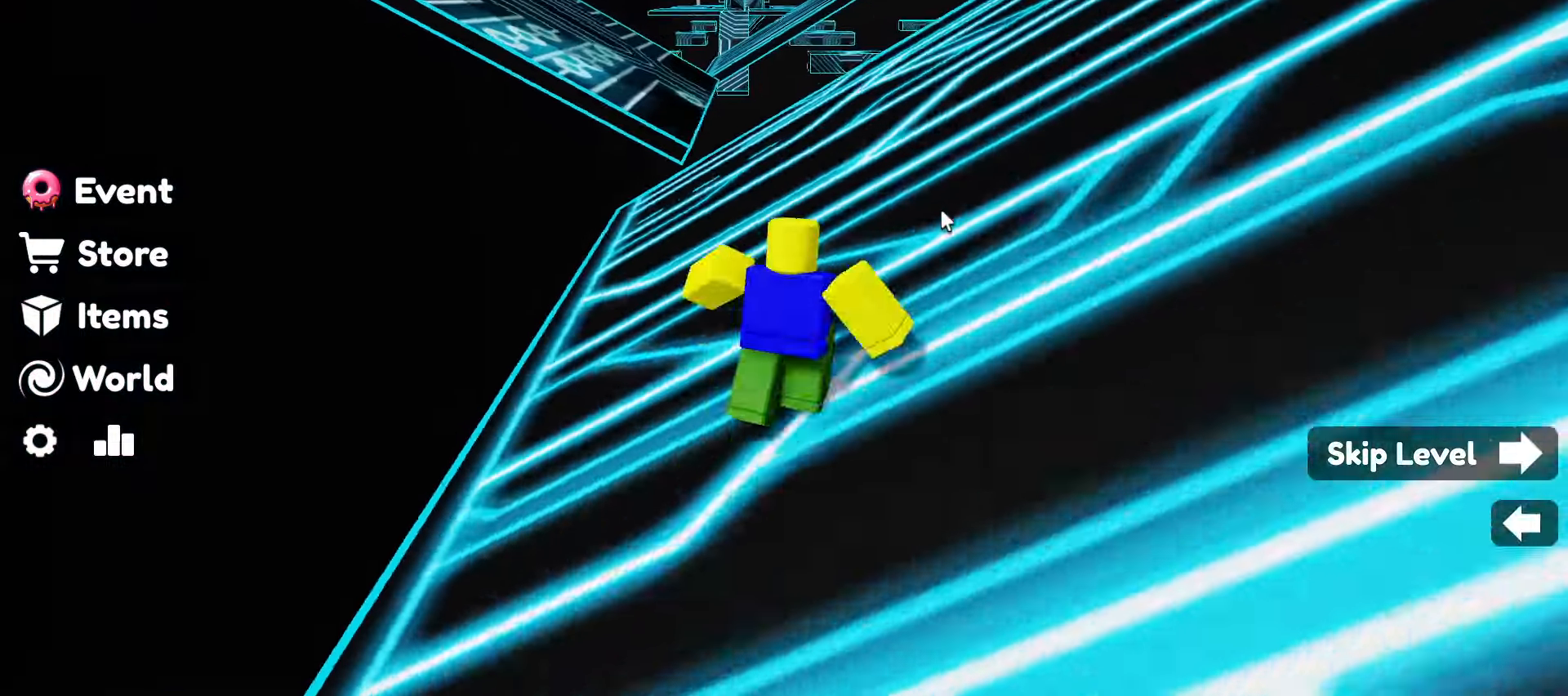
{"keys": ["w"], "mouse": ["right"], "events": [[283, "space", "down"], [383, "space", "up"]]}
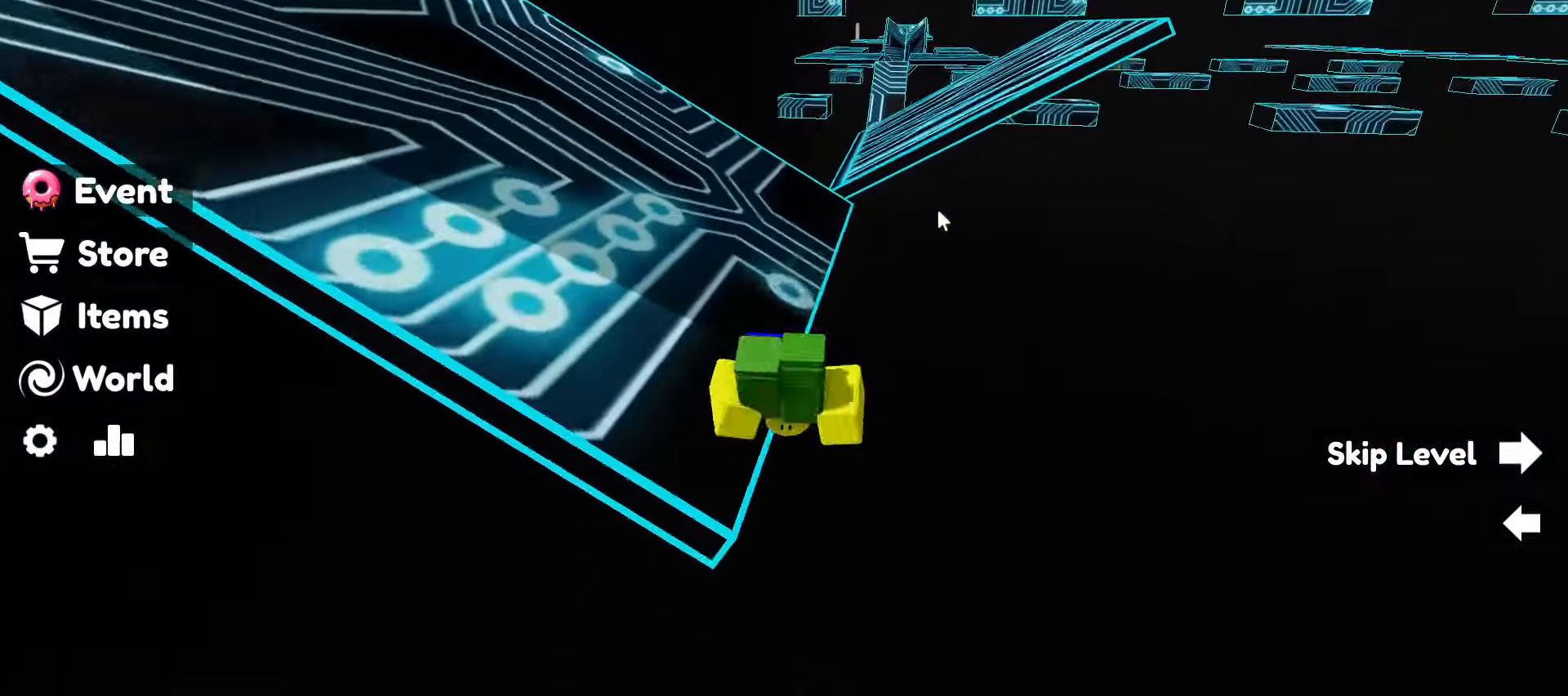
{"keys": ["w"], "mouse": ["right"], "events": [[16, "mouse_right", "up"], [150, "mouse_right", "down"]]}
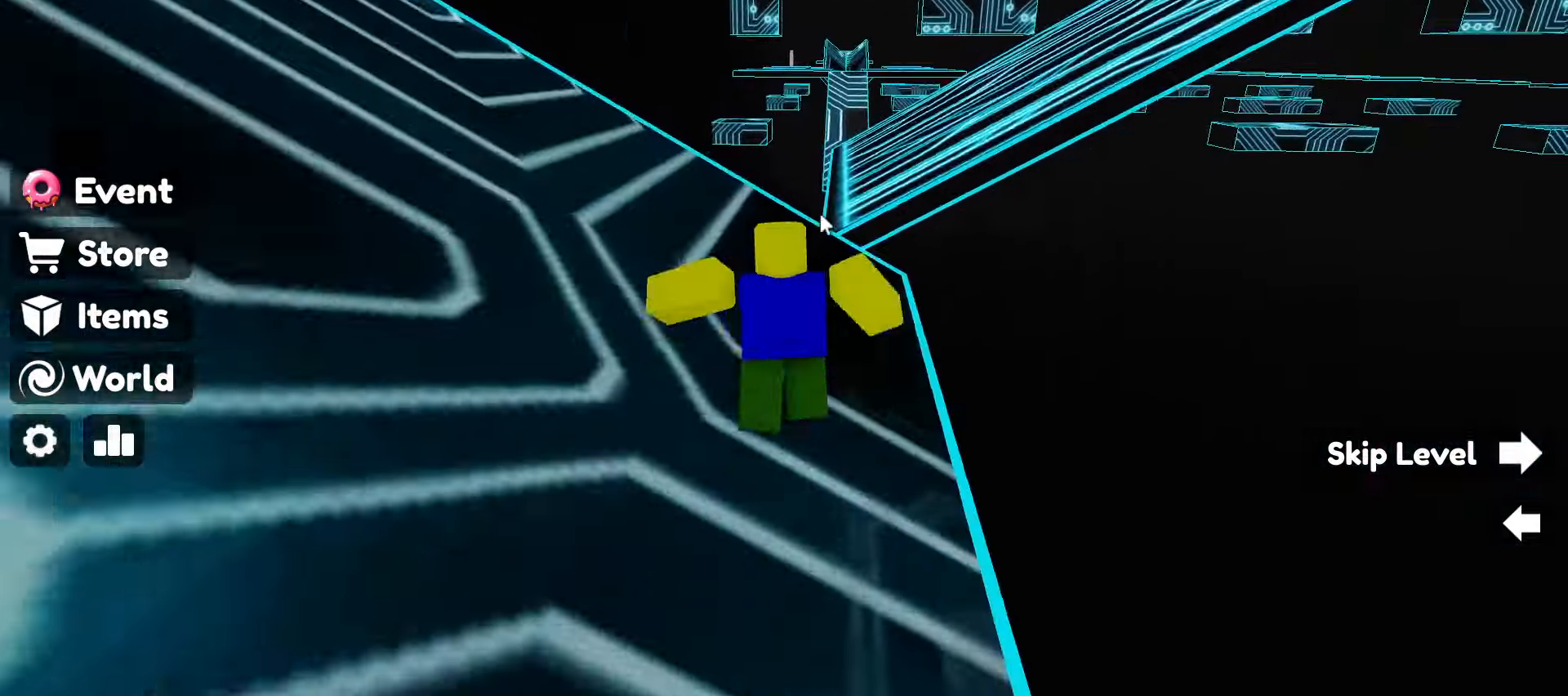
{"keys": ["w"], "mouse": ["right"], "events": [[50, "space", "down"], [166, "space", "up"]]}
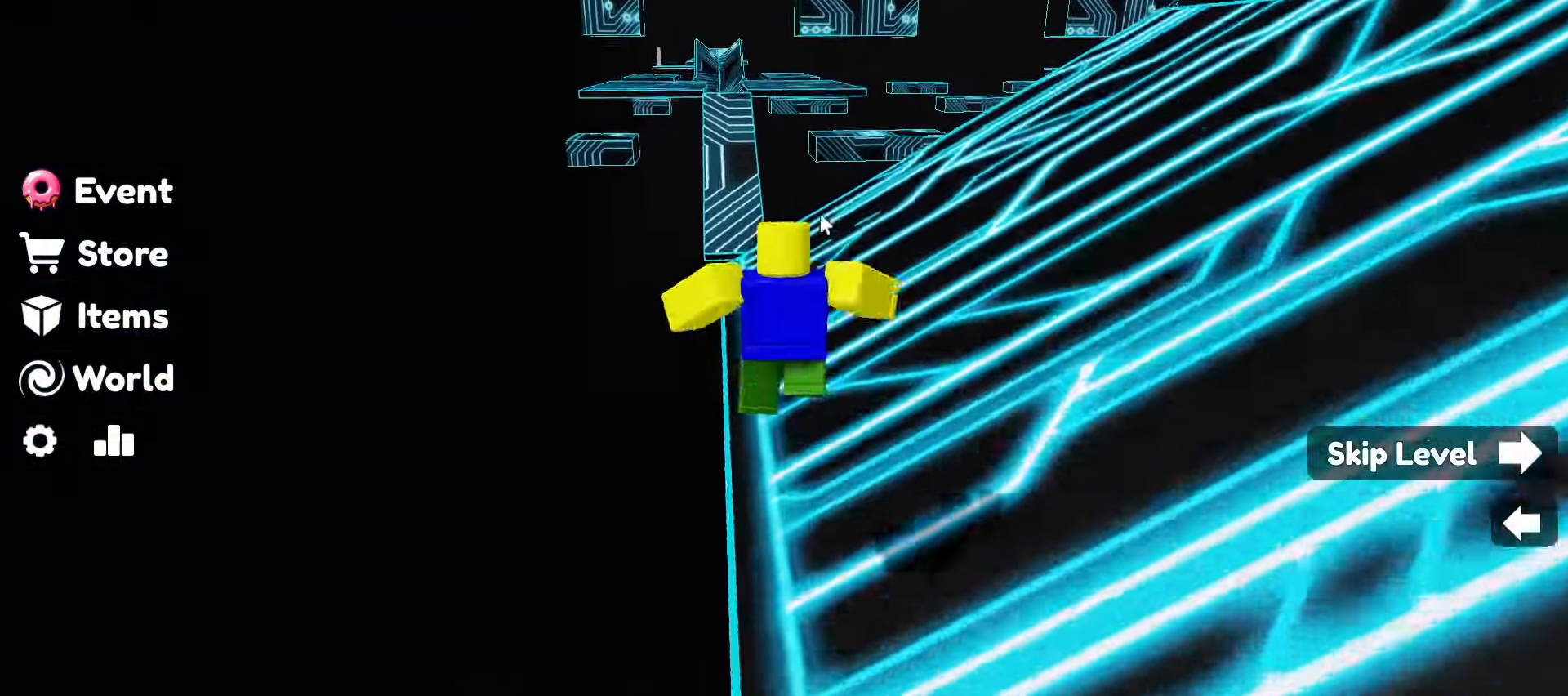
{"keys": ["w"], "mouse": ["right"], "events": []}
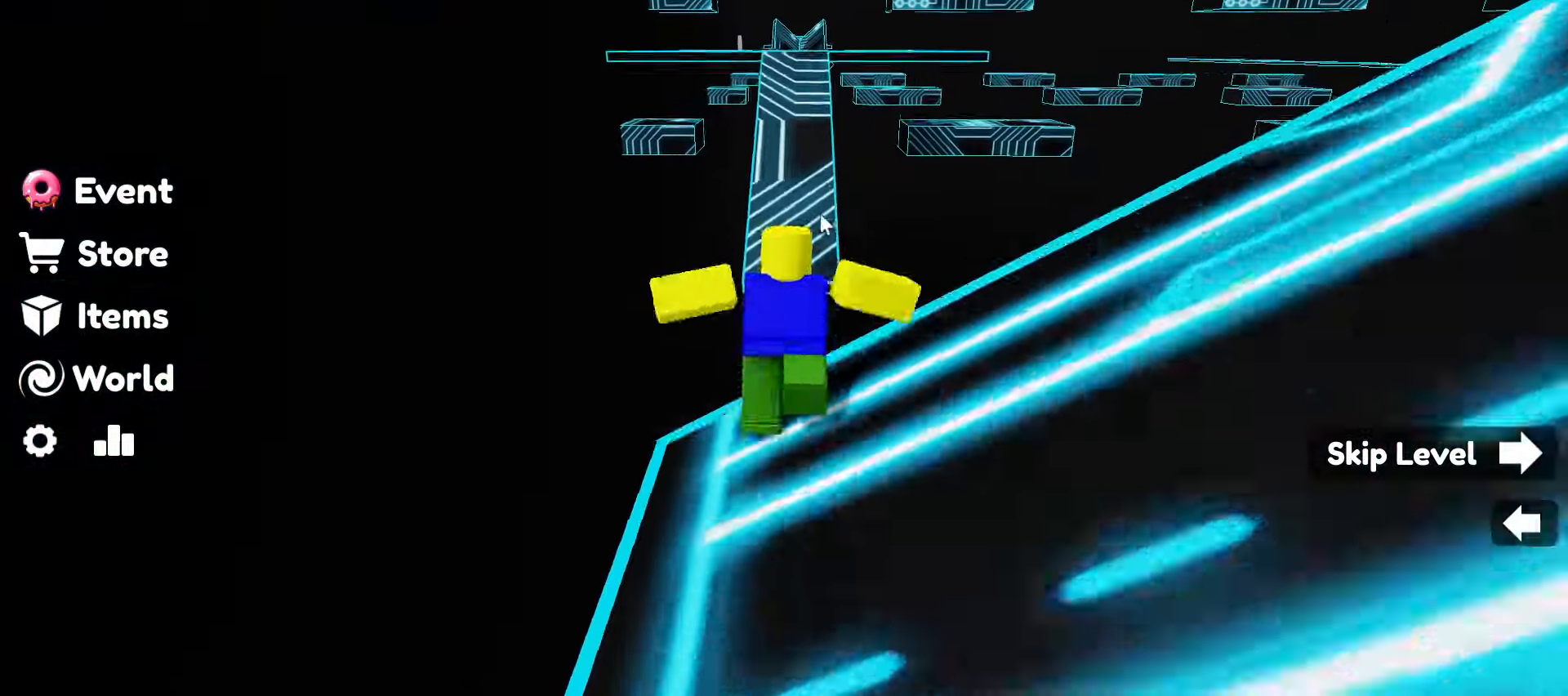
{"keys": ["w"], "mouse": [], "events": [[16, "space", "down"], [166, "space", "up"], [200, "mouse_right", "up"]]}
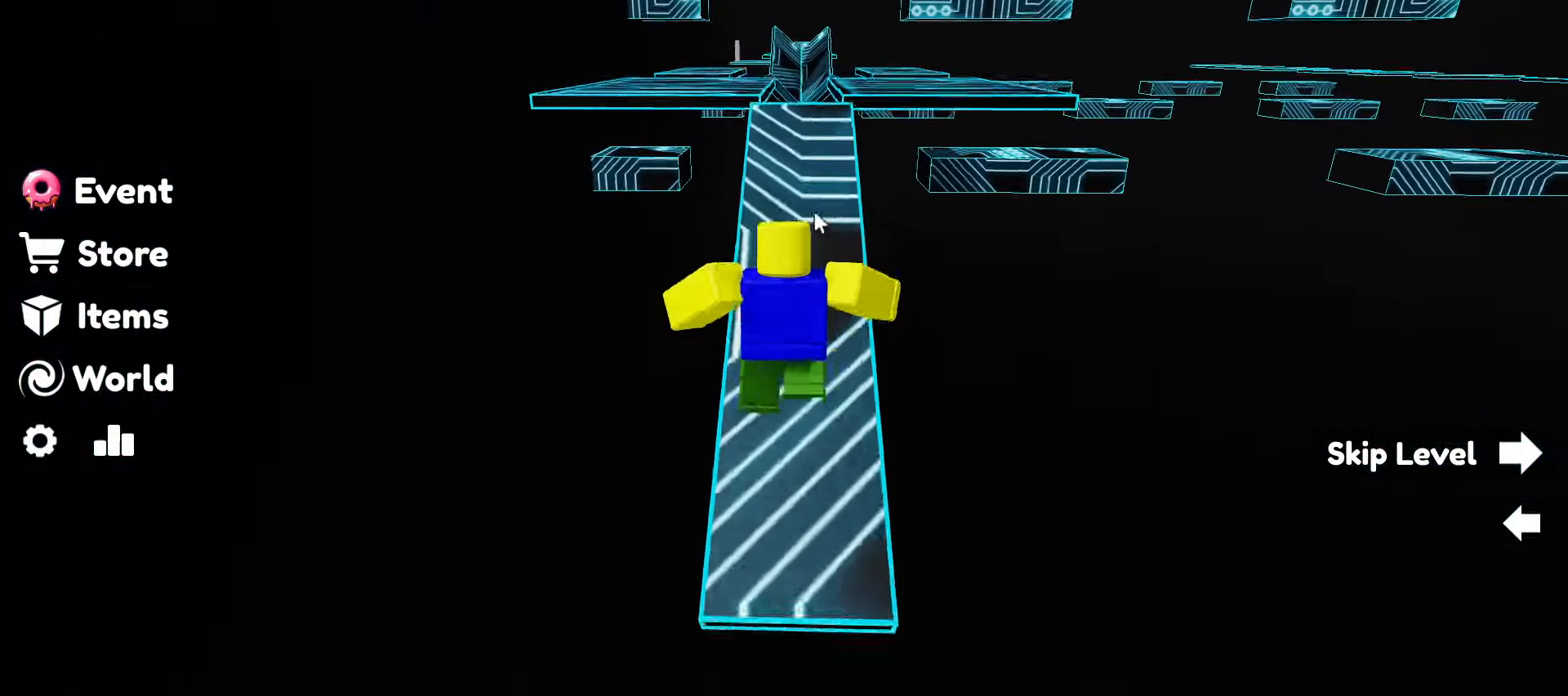
{"keys": ["w"], "mouse": ["right"], "events": [[33, "mouse_right", "down"]]}
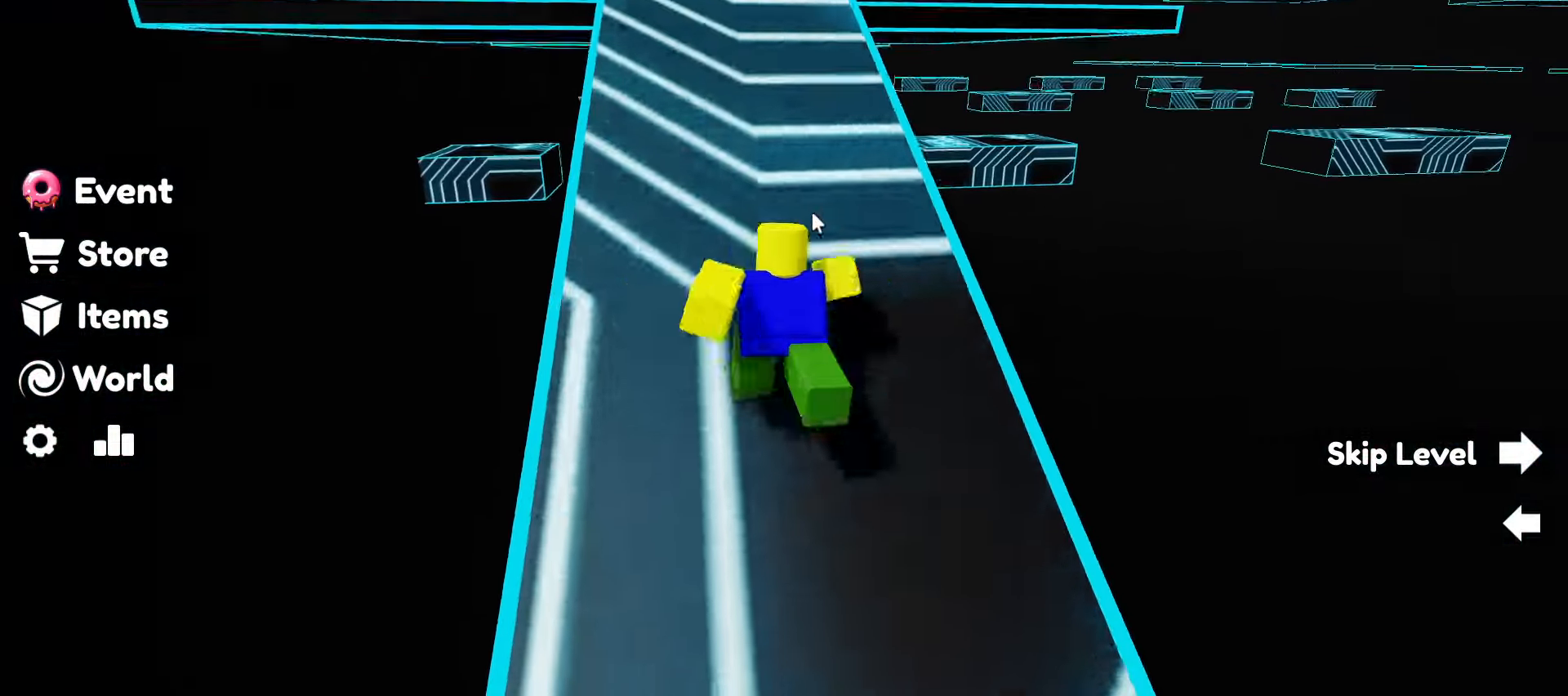
{"keys": ["w"], "mouse": ["right"], "events": []}
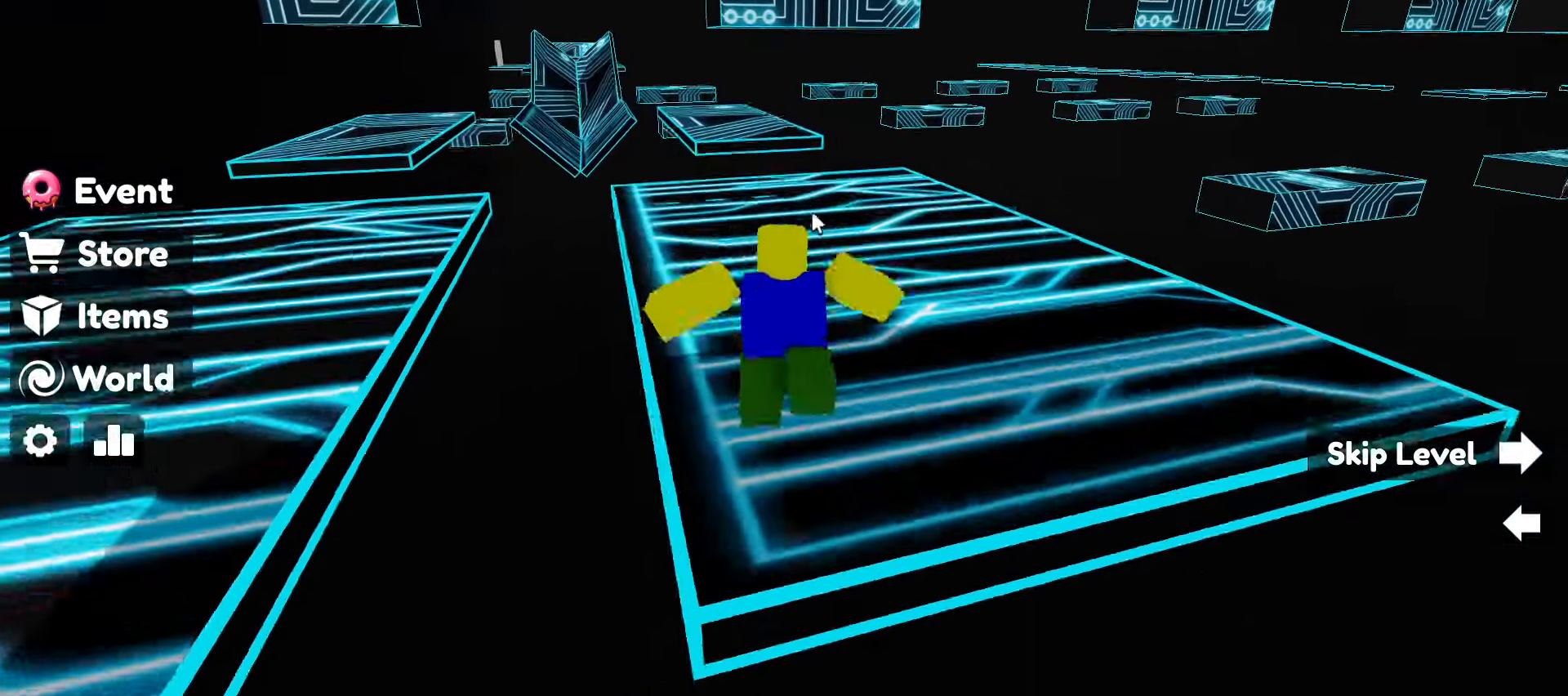
{"keys": ["w"], "mouse": ["right"], "events": []}
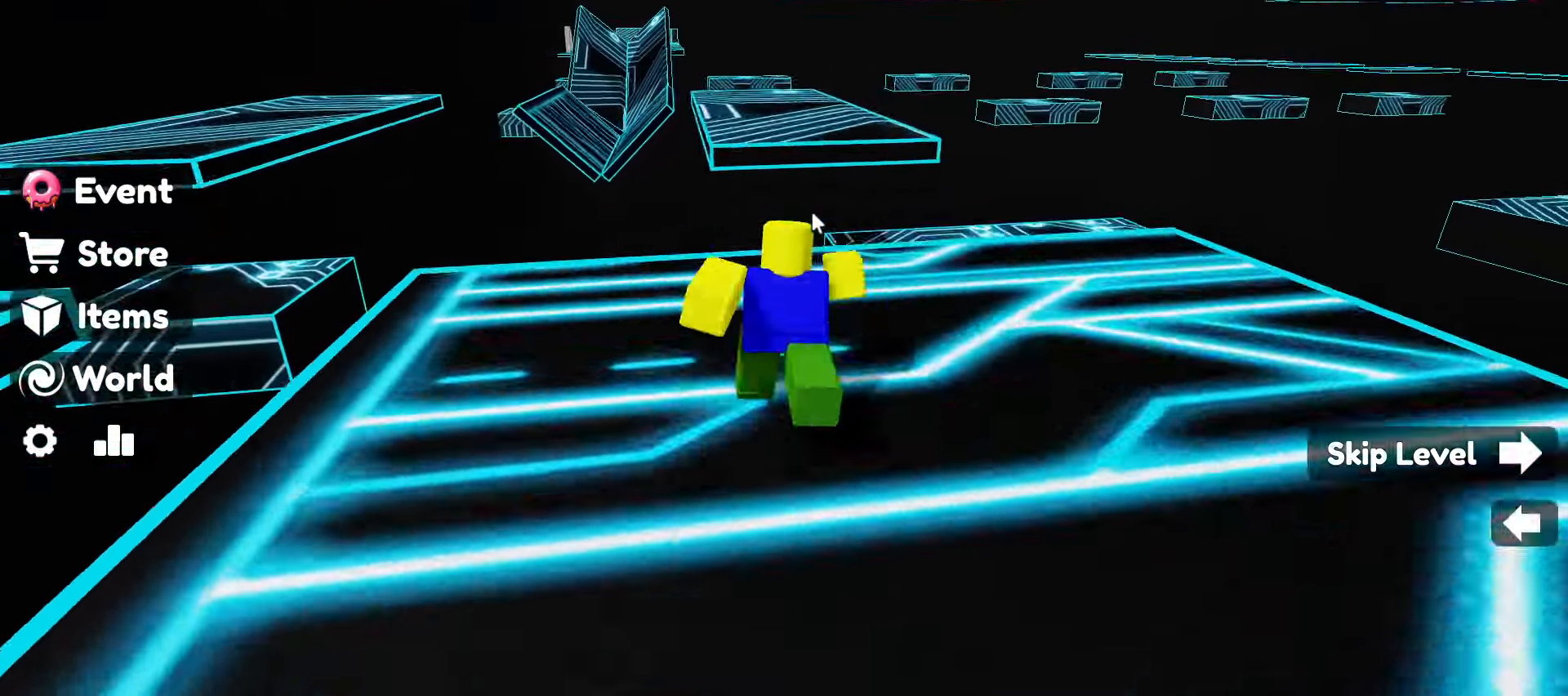
{"keys": ["w"], "mouse": ["right"], "events": [[33, "space", "down"], [166, "space", "up"]]}
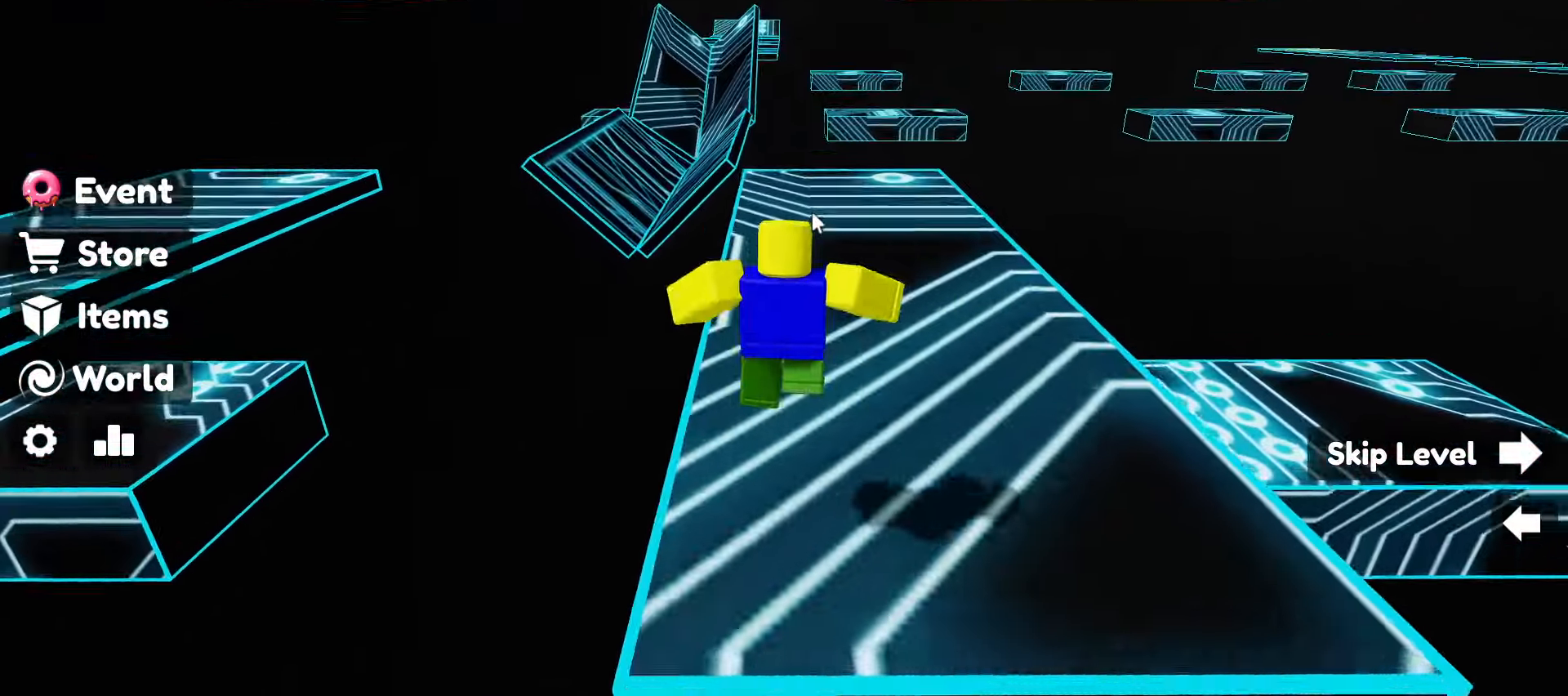
{"keys": ["w"], "mouse": ["right"], "events": [[233, "space", "down"], [483, "space", "up"]]}
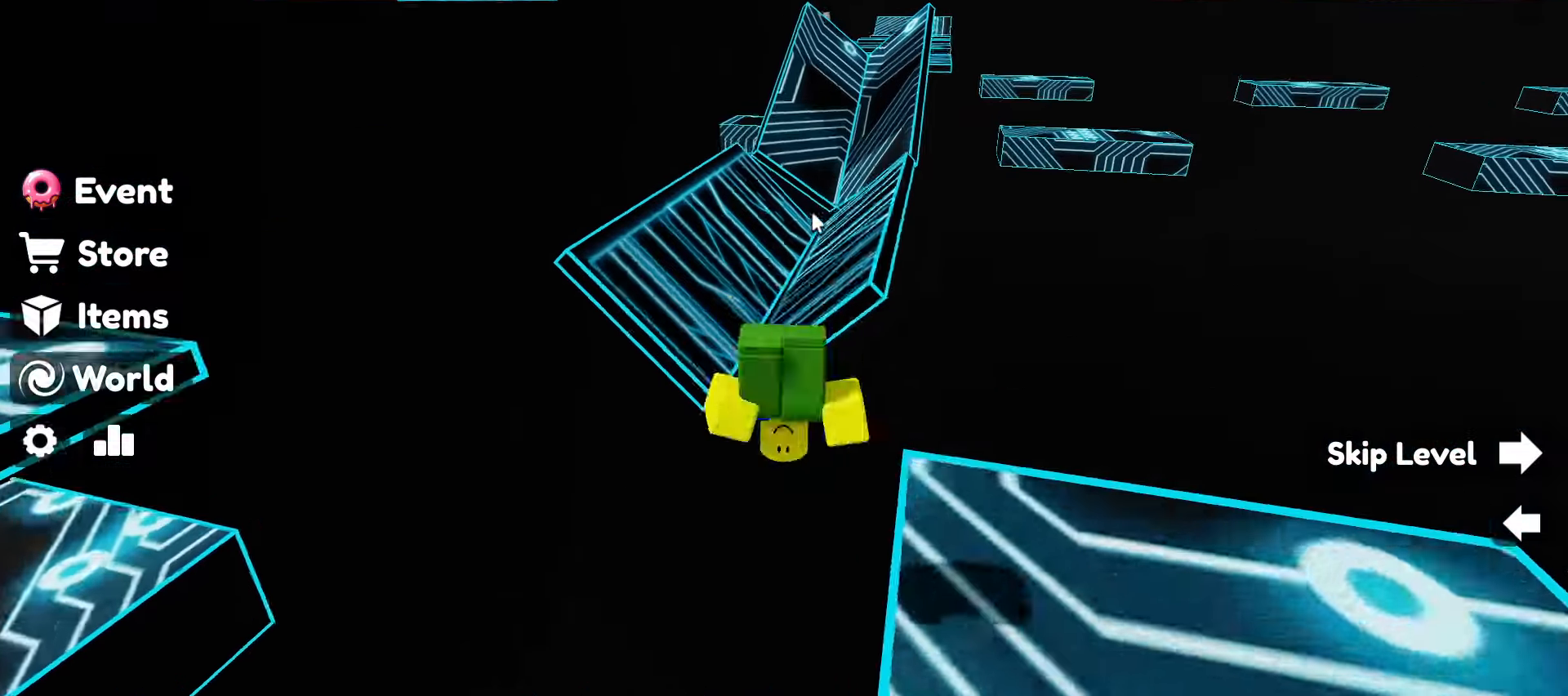
{"keys": ["w"], "mouse": ["right"], "events": []}
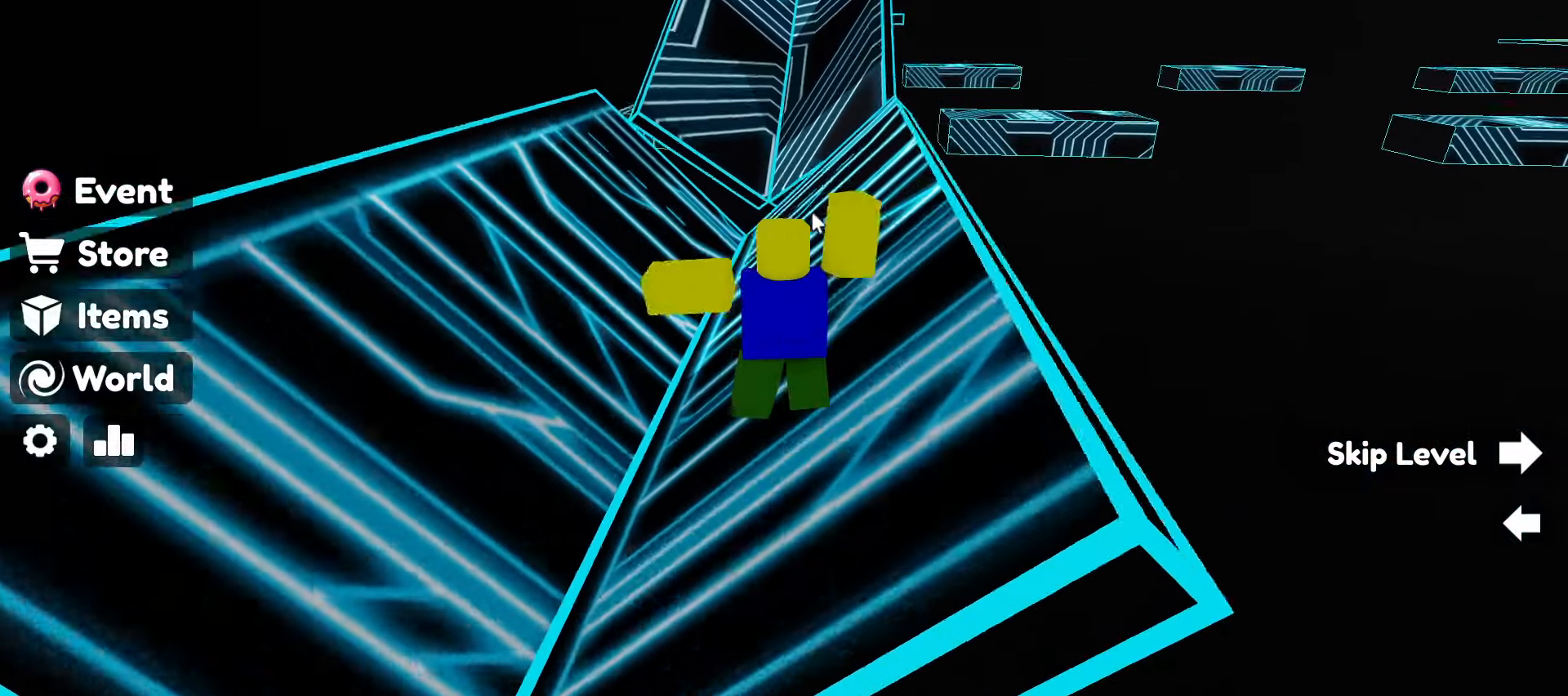
{"keys": ["w"], "mouse": ["right"], "events": [[267, "space", "down"], [400, "space", "up"]]}
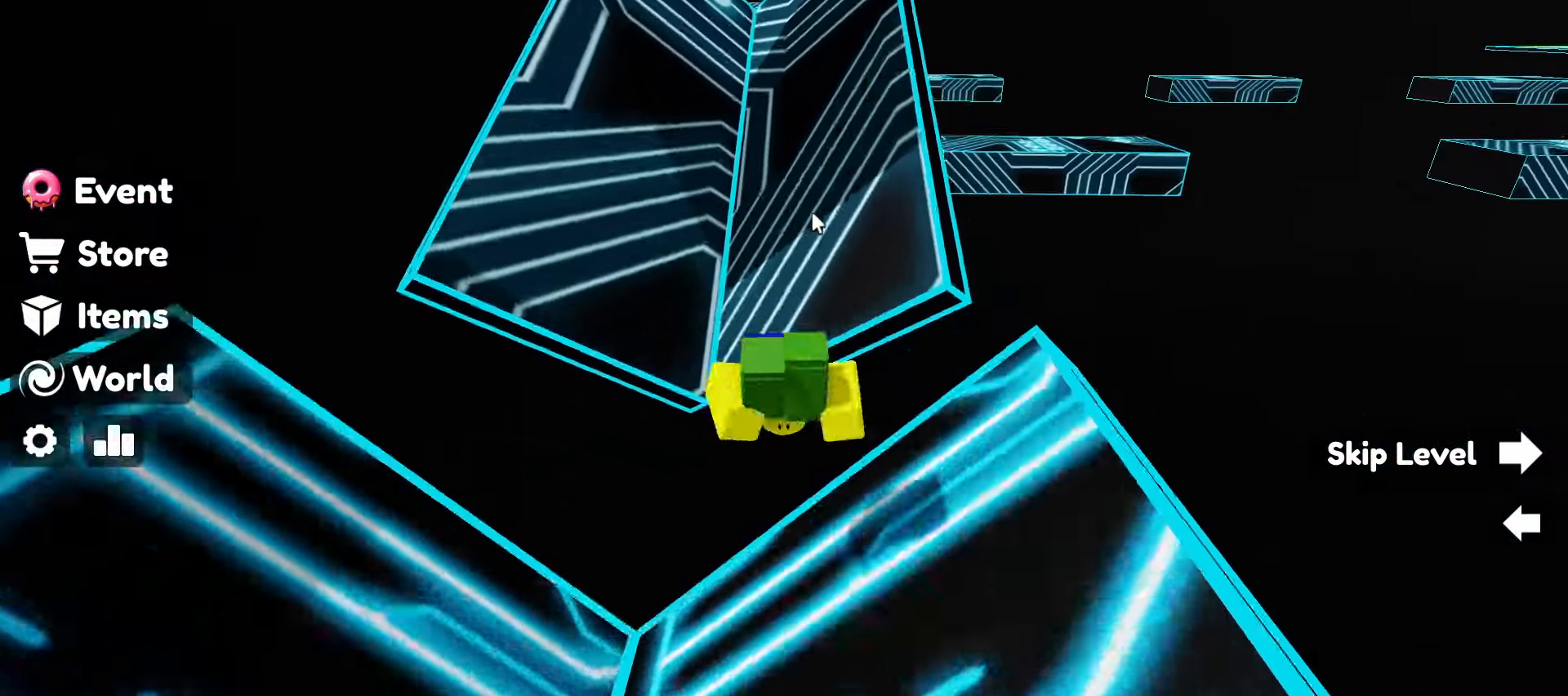
{"keys": ["w"], "mouse": ["right"], "events": []}
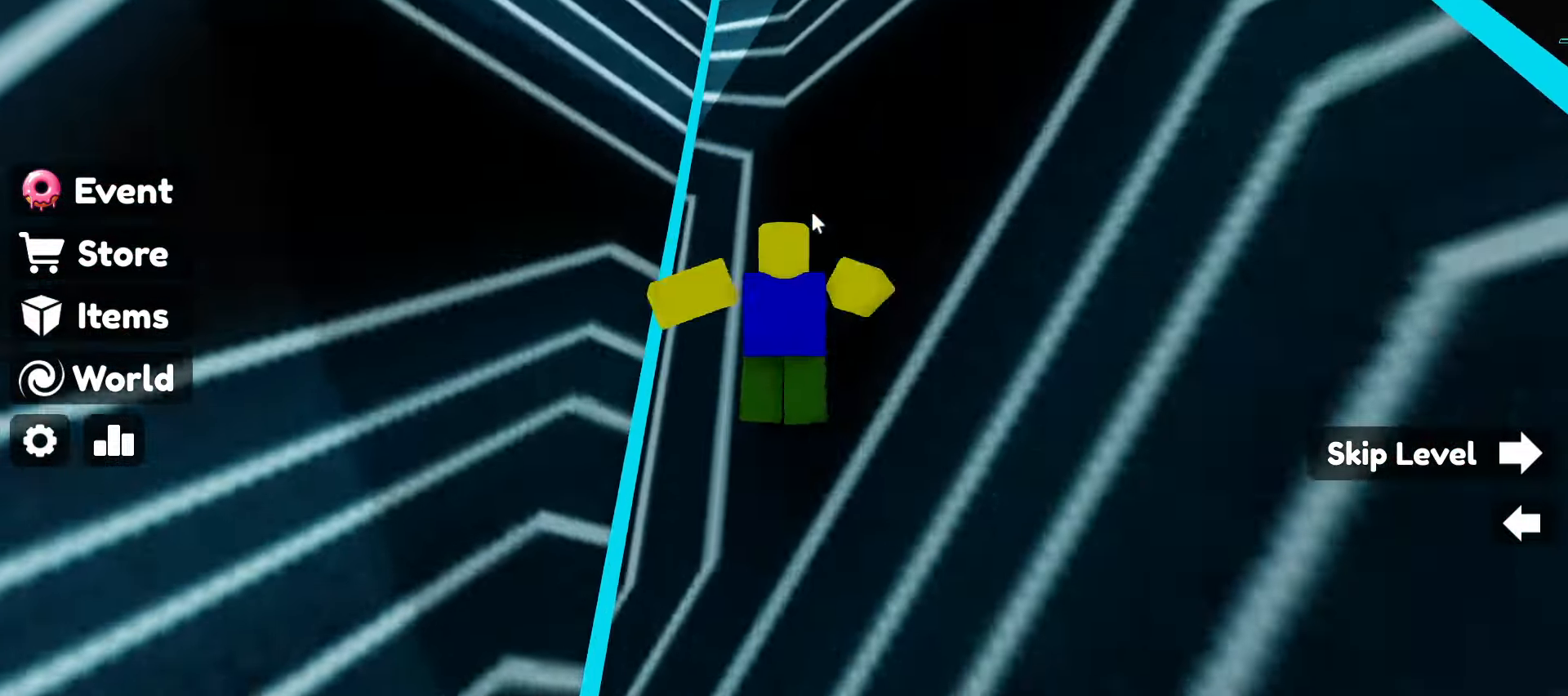
{"keys": ["w"], "mouse": ["right"], "events": []}
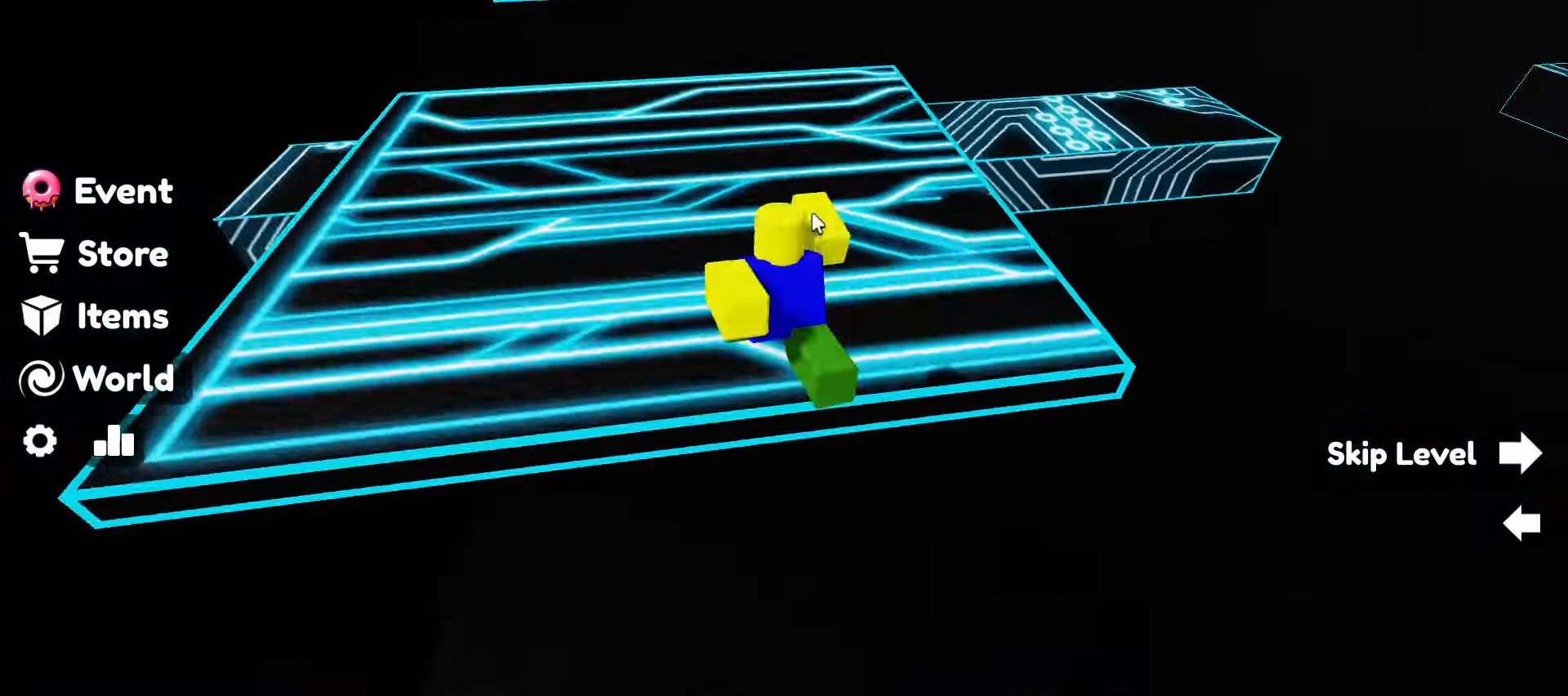
{"keys": ["space", "w"], "mouse": ["right"], "events": [[317, "w", "up"], [367, "w", "down"], [500, "space", "down"]]}
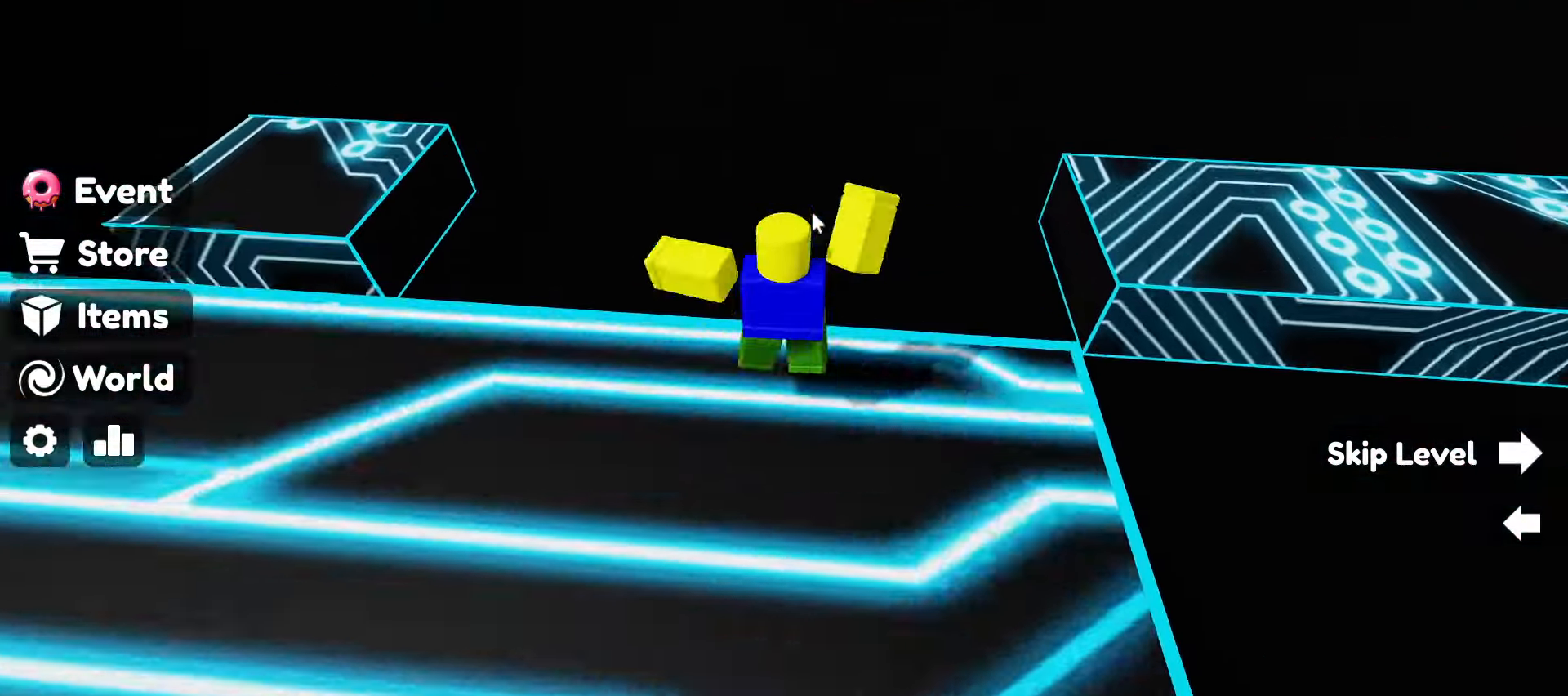
{"keys": ["w"], "mouse": ["right"], "events": [[233, "space", "up"]]}
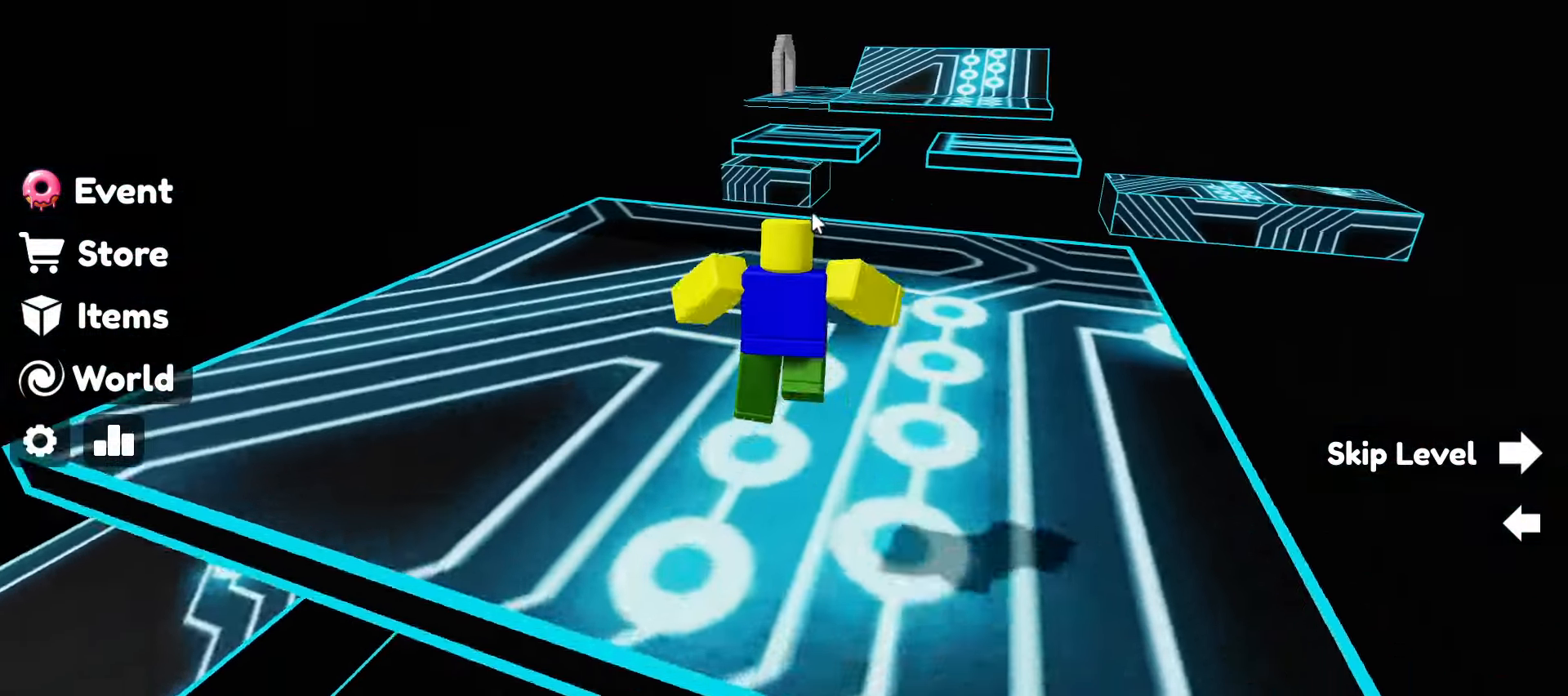
{"keys": ["w"], "mouse": ["right"], "events": [[350, "space", "down"], [483, "space", "up"]]}
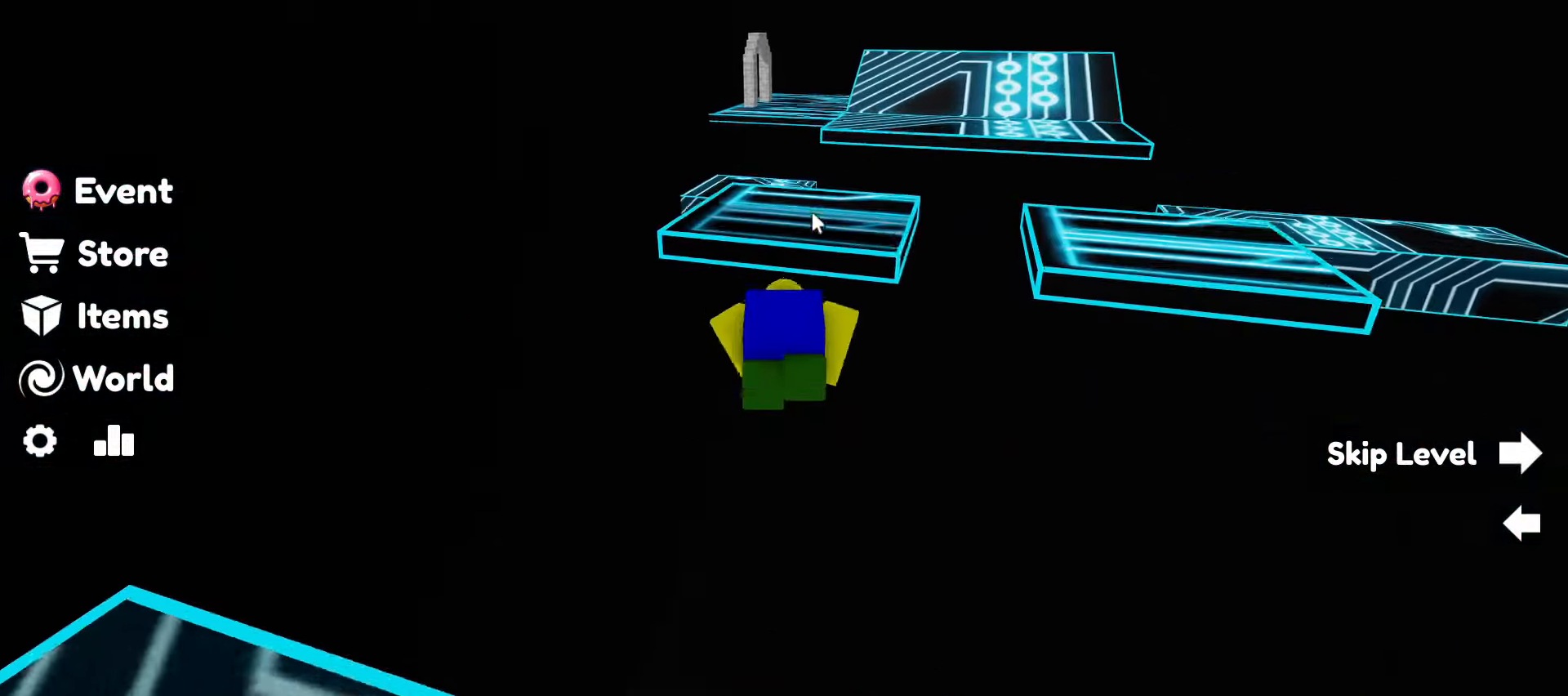
{"keys": ["w"], "mouse": ["right"], "events": []}